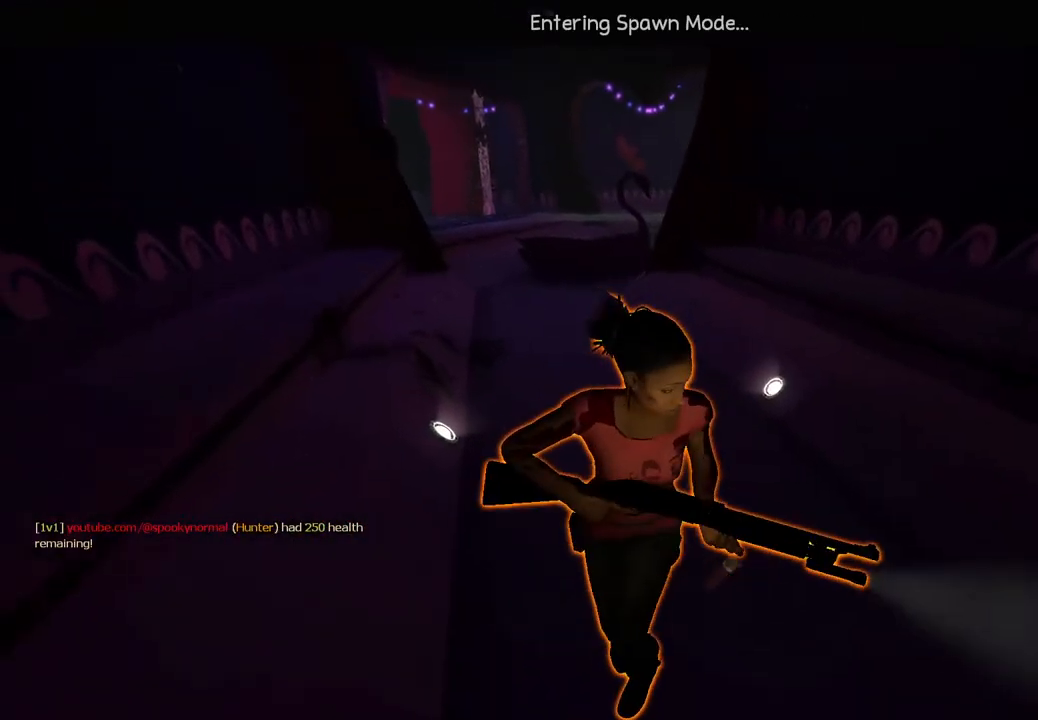
Gameplay with keyboard; each line is a JSON object with the keys held at the frame after it. "events" lists presses ("down") and releases ("up") of "a", "ctrl", "d", "e", "q", "s", "shift", "space" and "w" between this image and that frame as [ms after this image, input, new state], when the widget could be followed in between. No other keys are recorded. Mouse input is not recorded.
{"keys": ["w"], "events": [[67, "w", "down"], [150, "w", "up"], [350, "w", "down"]]}
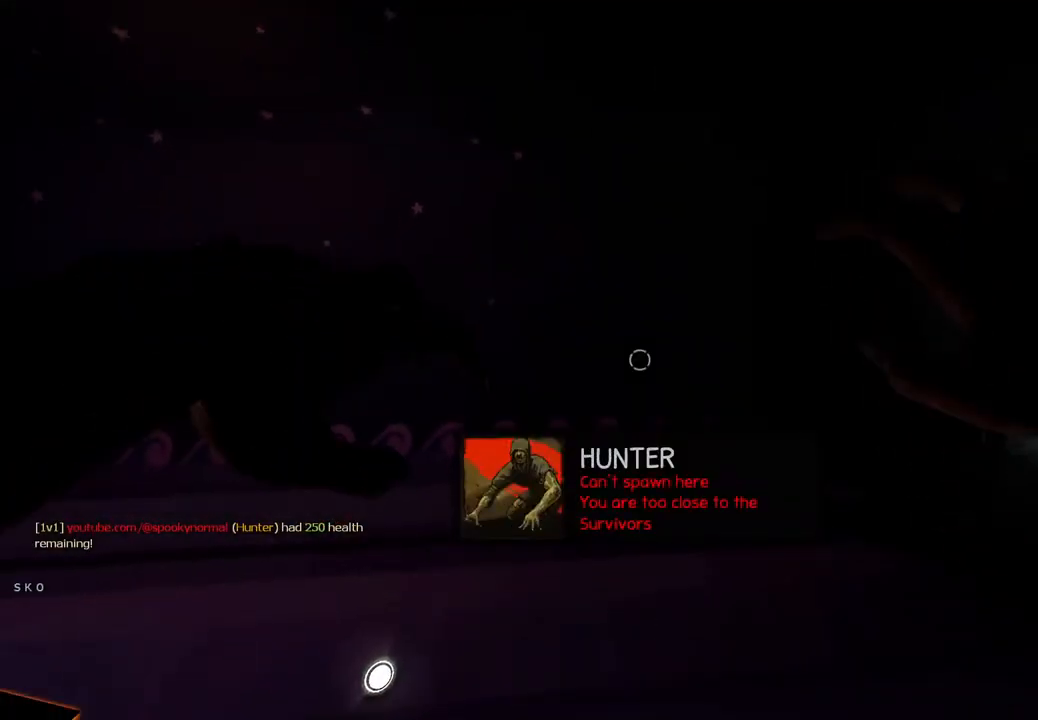
{"keys": ["w"], "events": [[100, "a", "down"], [200, "a", "up"]]}
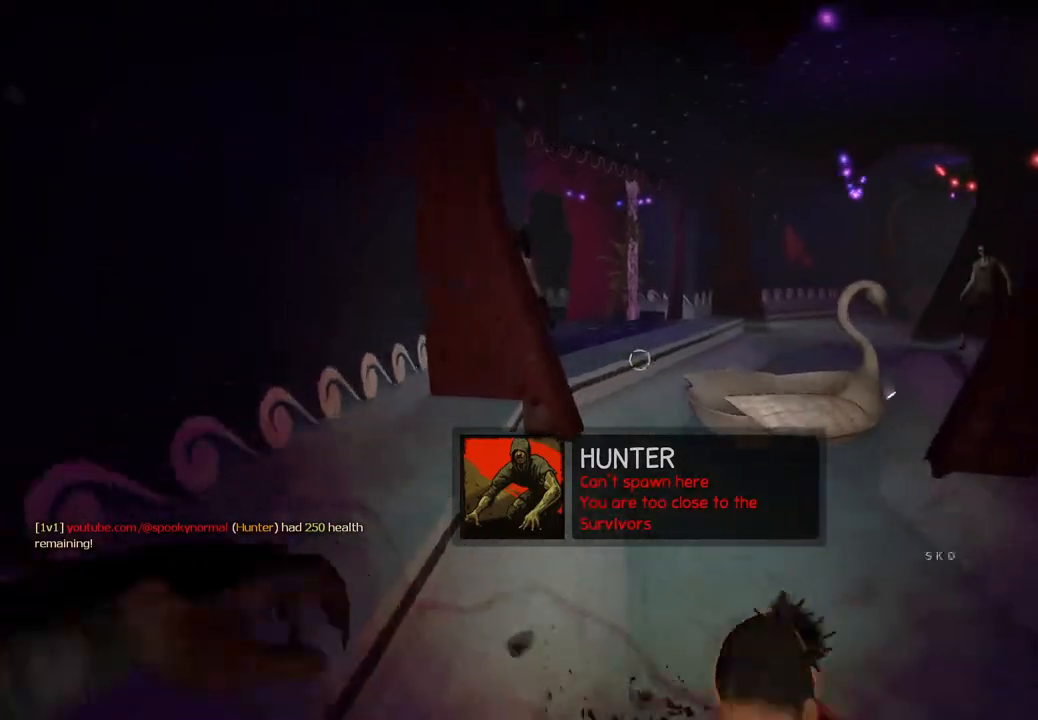
{"keys": ["w"], "events": []}
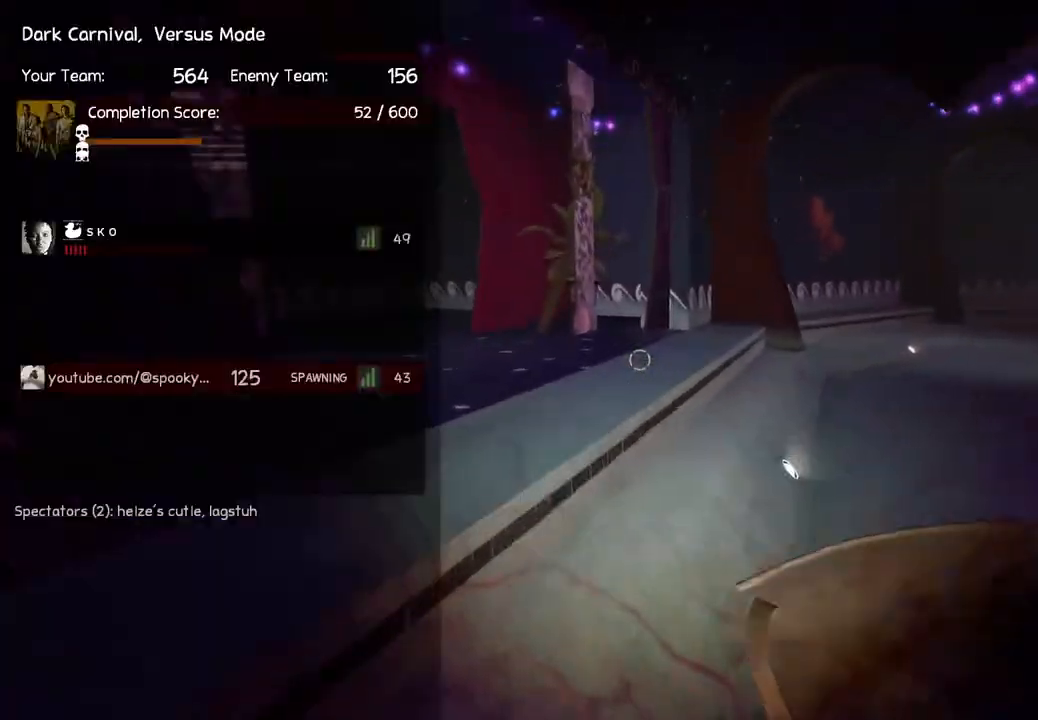
{"keys": ["w"], "events": []}
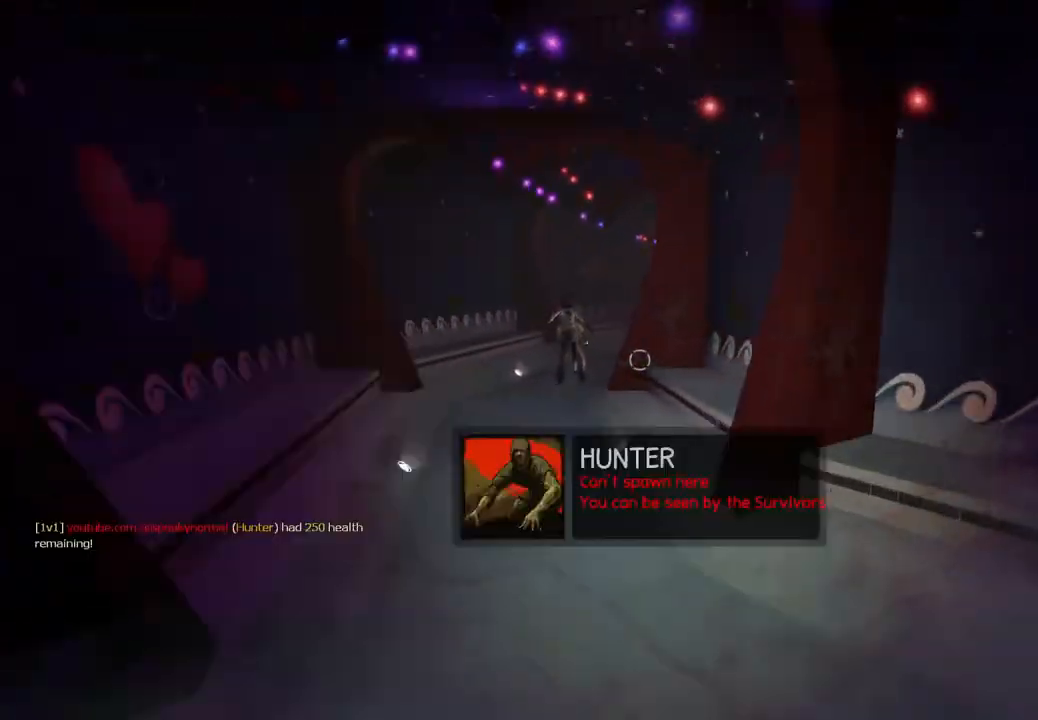
{"keys": ["w"], "events": [[133, "a", "down"], [233, "a", "up"]]}
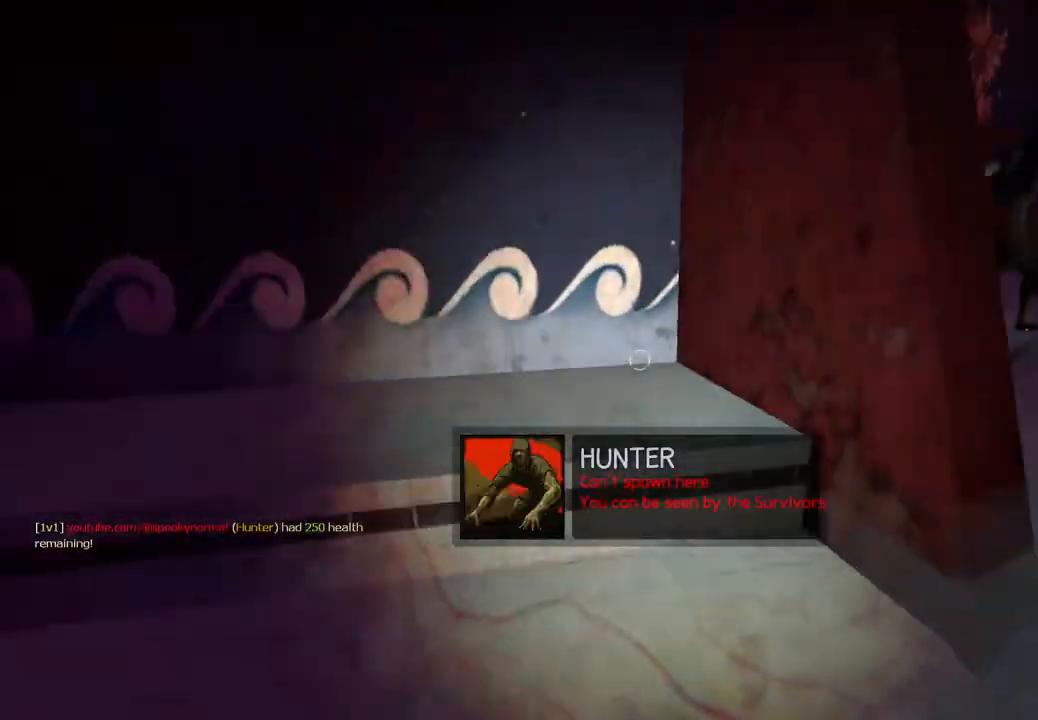
{"keys": ["a", "ctrl"], "events": [[183, "a", "down"], [267, "ctrl", "down"], [367, "w", "up"]]}
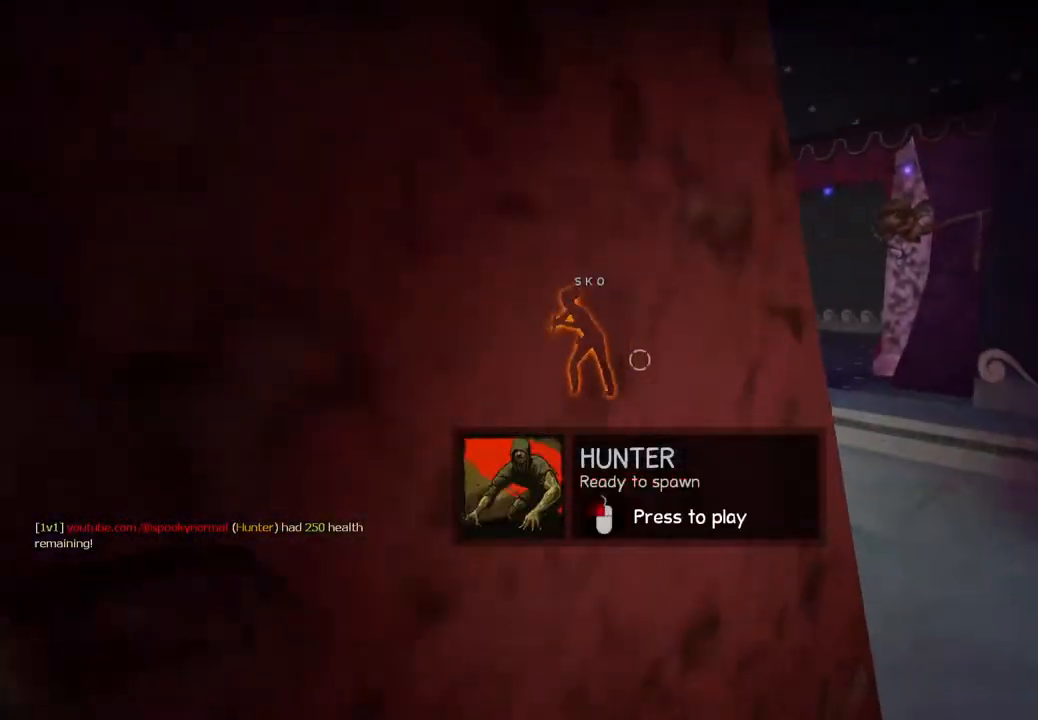
{"keys": ["a", "ctrl"], "events": []}
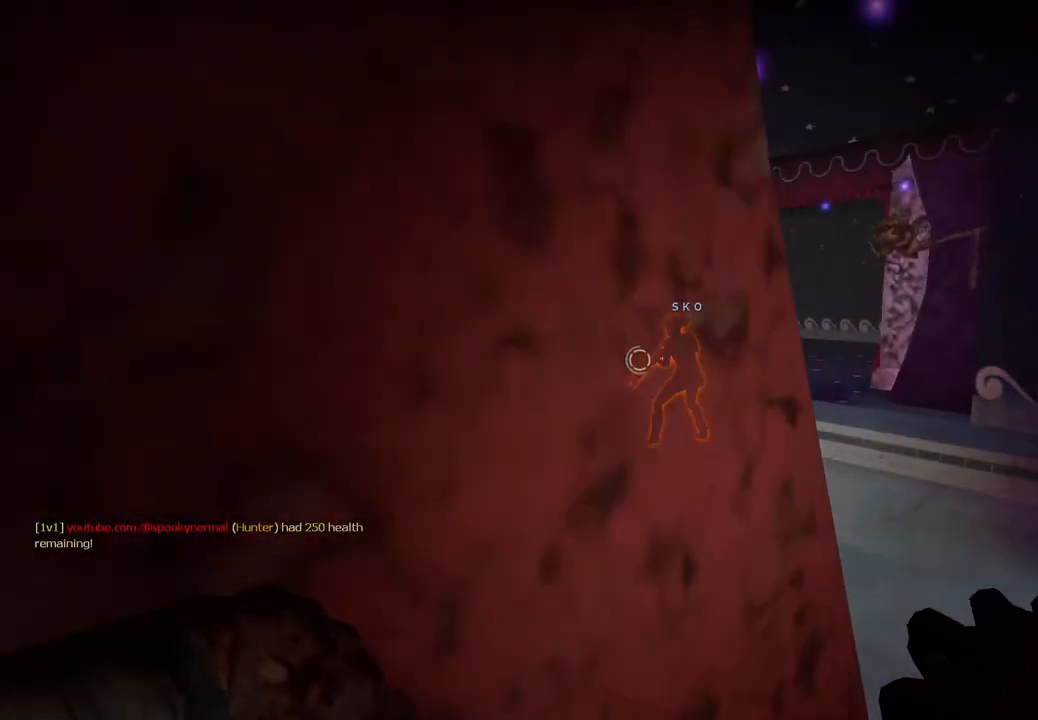
{"keys": ["ctrl"], "events": [[233, "a", "up"]]}
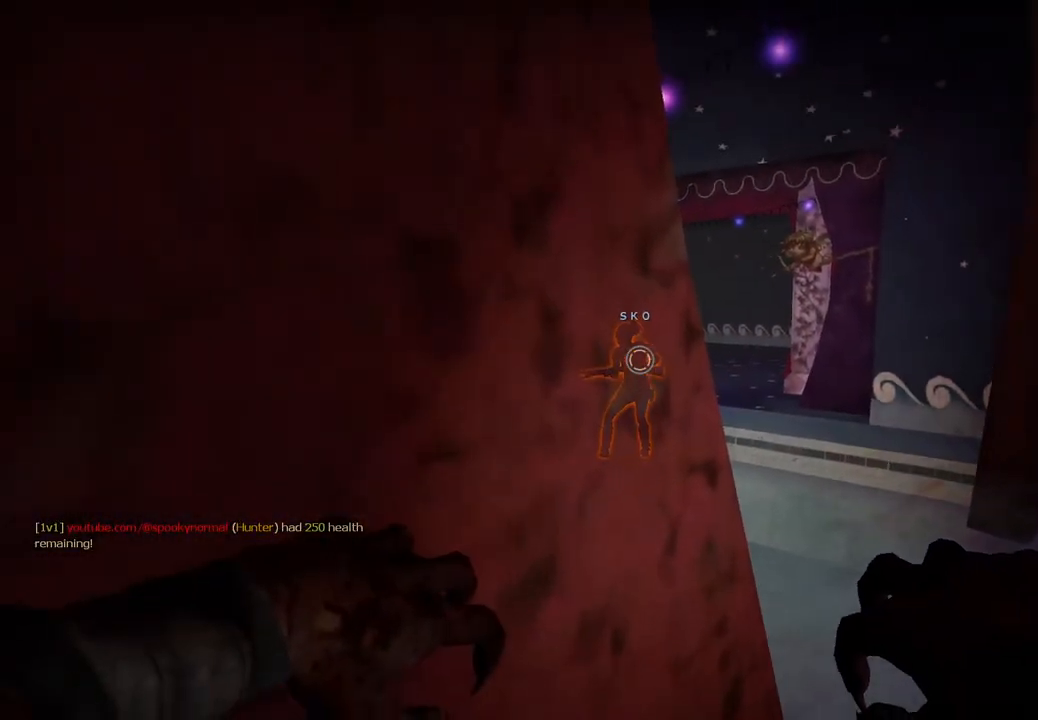
{"keys": ["ctrl"], "events": [[67, "a", "down"], [483, "a", "up"]]}
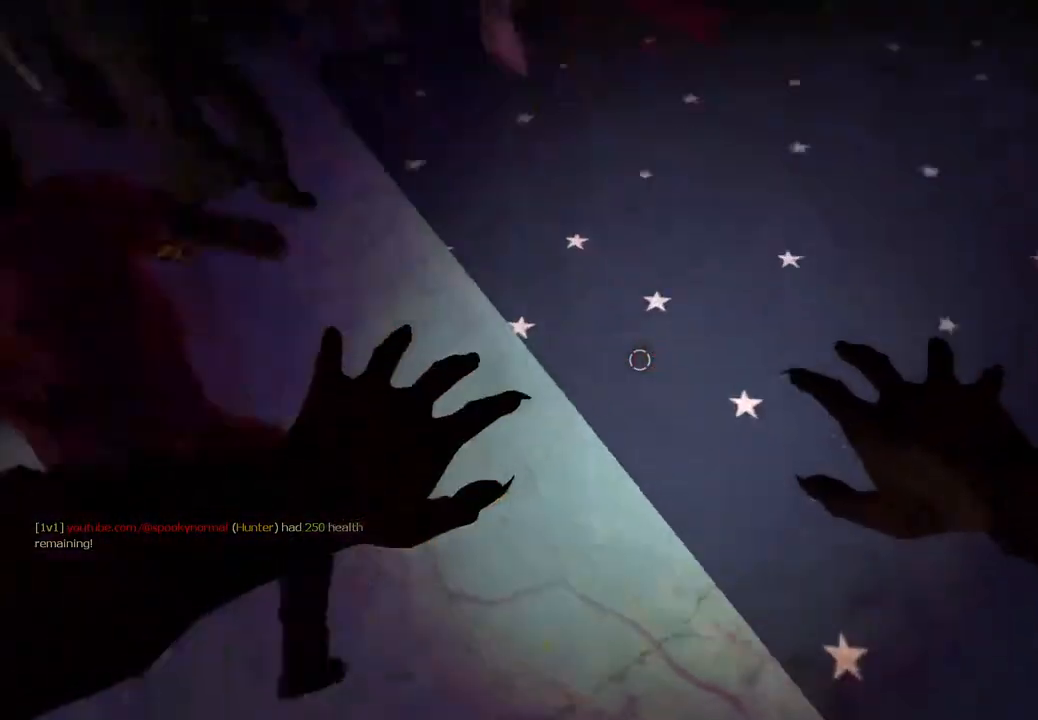
{"keys": [], "events": [[33, "ctrl", "up"]]}
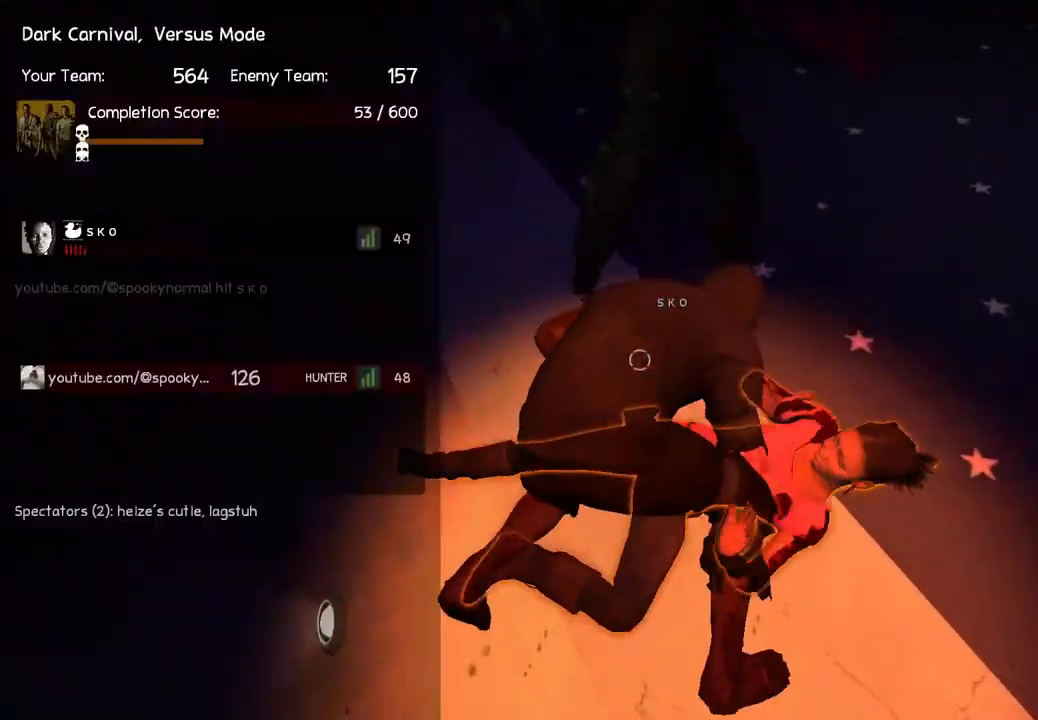
{"keys": ["ctrl"], "events": [[17, "ctrl", "down"]]}
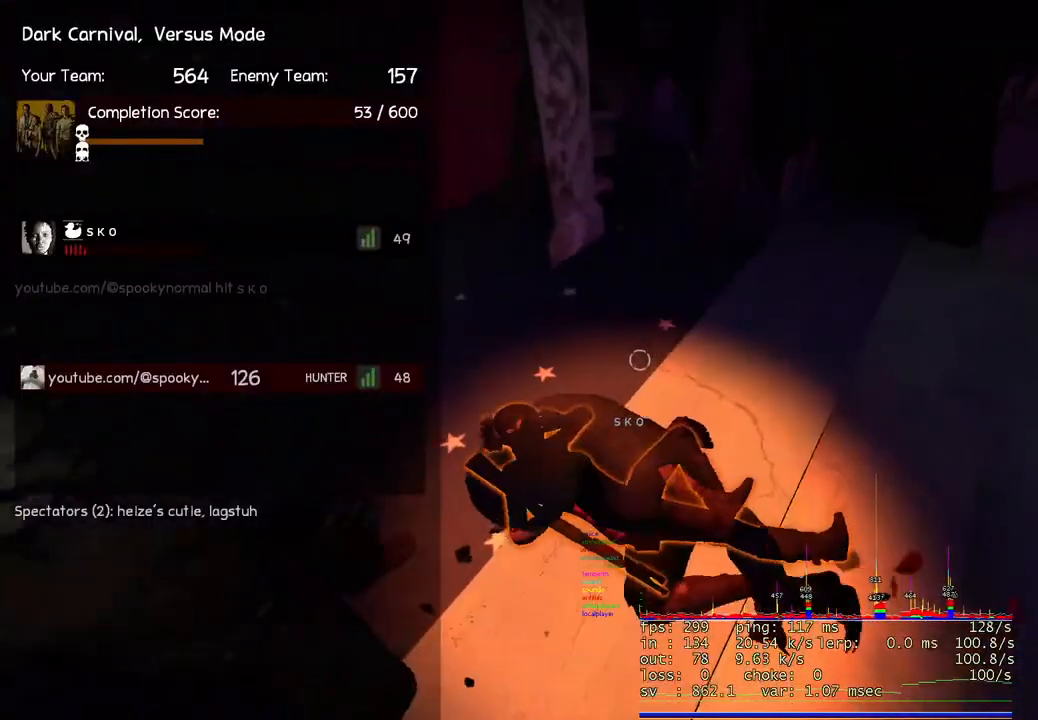
{"keys": ["ctrl"], "events": []}
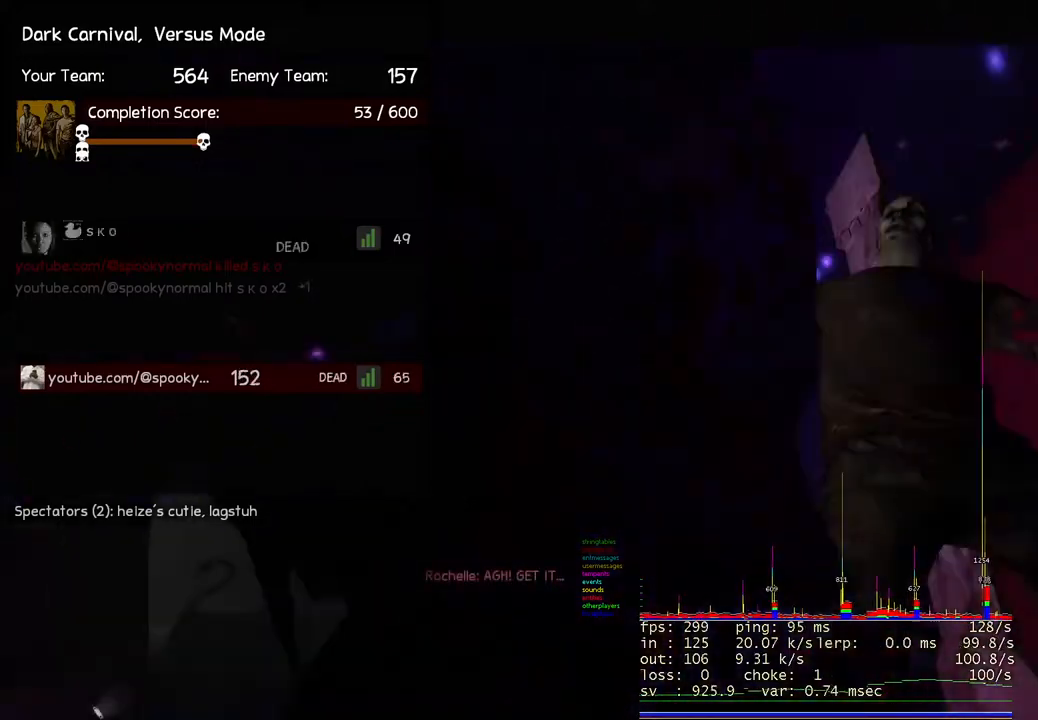
{"keys": [], "events": [[50, "ctrl", "up"]]}